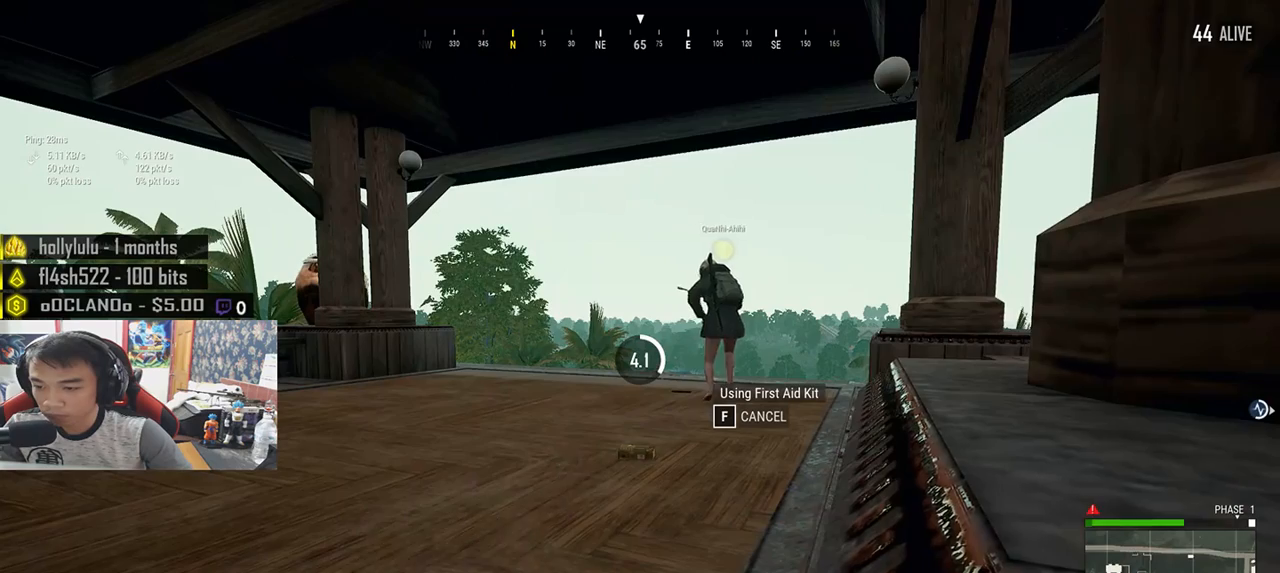
Gameplay with keyboard and mouse; each line is a JSON object with the keys and mouse buttons held at the frame after it. "events" lists presses ("down") and releases ("up") of "a", "c", "ctrl", "d", "e", "f", "q", "r", "s", "shift", "space", "tab", "v", "w", "x", "z", "mouse_left", "mouse_wheel", "mouse_right", "mouse_mb4" and "mouse_mb5" between this image and that frame as [ms after this image, input, new state], when the widget could be followed in between. "mouse_left", "mouse_wheel", "mouse_right", "mouse_mb4", "mouse_mb5" = the "left", "wheel", "right", "mb4", "mb5" buttons of the "mouse" list. No other keys are recorded. "wheel" means that the mouse wheel is clicked or scrolled. Mouse movement is not recorded.
{"keys": [], "mouse": [], "events": []}
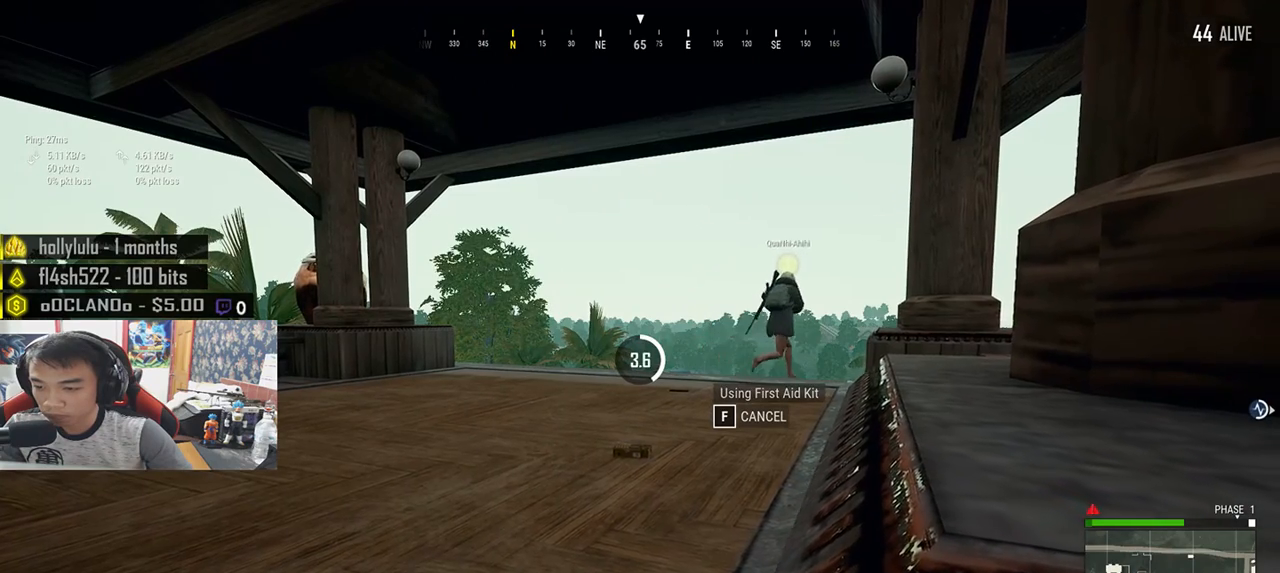
{"keys": [], "mouse": [], "events": []}
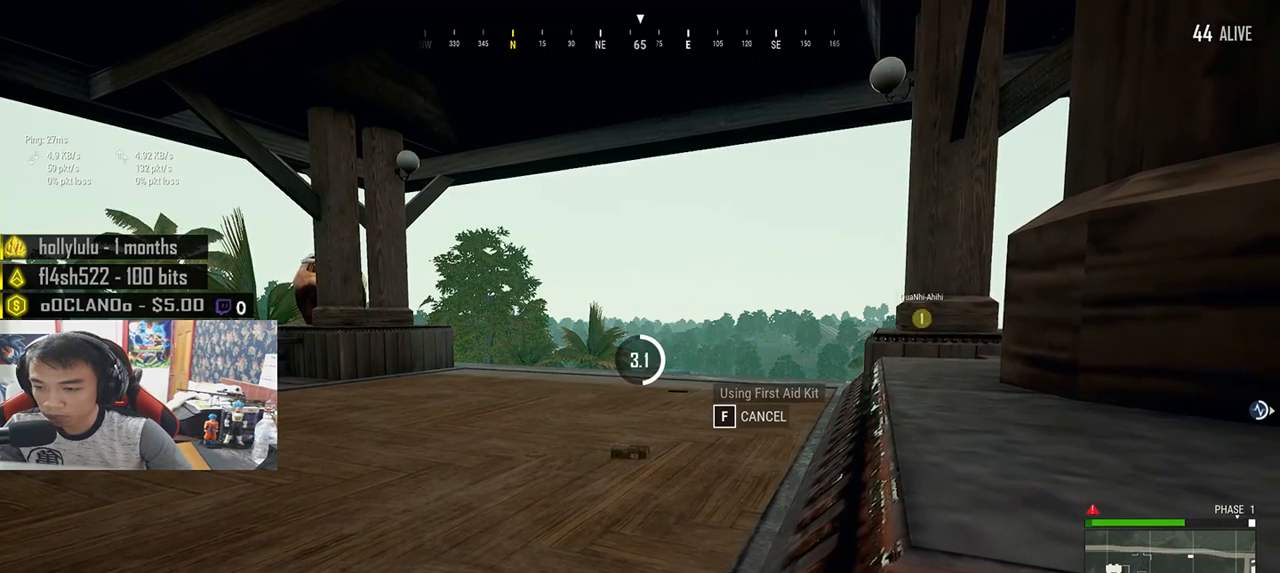
{"keys": [], "mouse": [], "events": []}
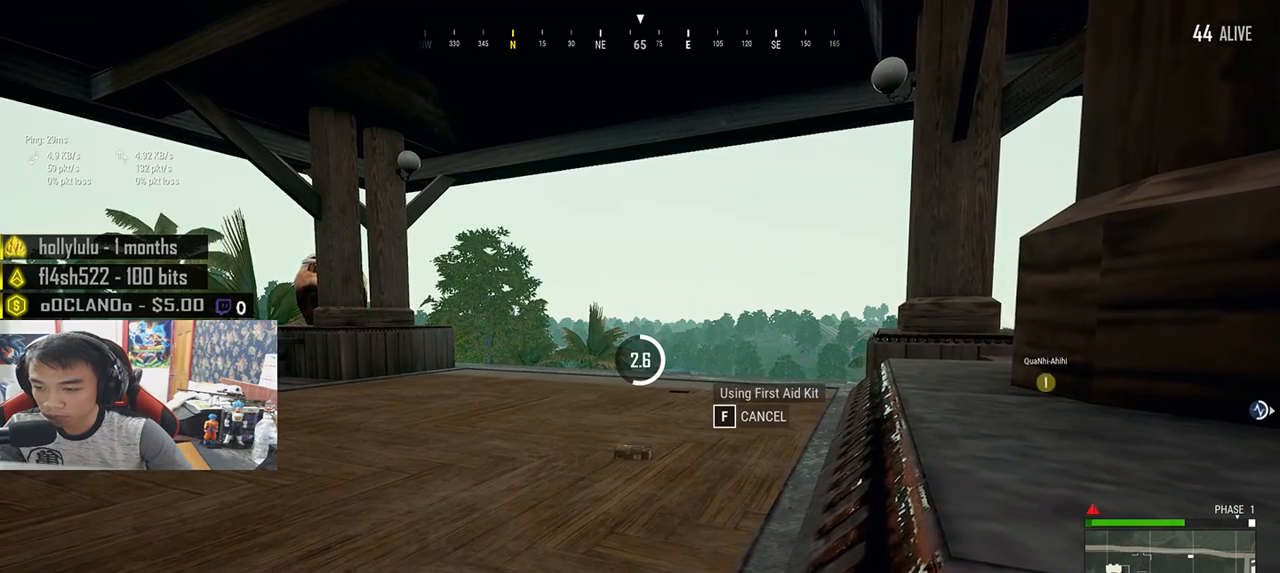
{"keys": [], "mouse": [], "events": [[283, "tab", "down"], [400, "tab", "up"]]}
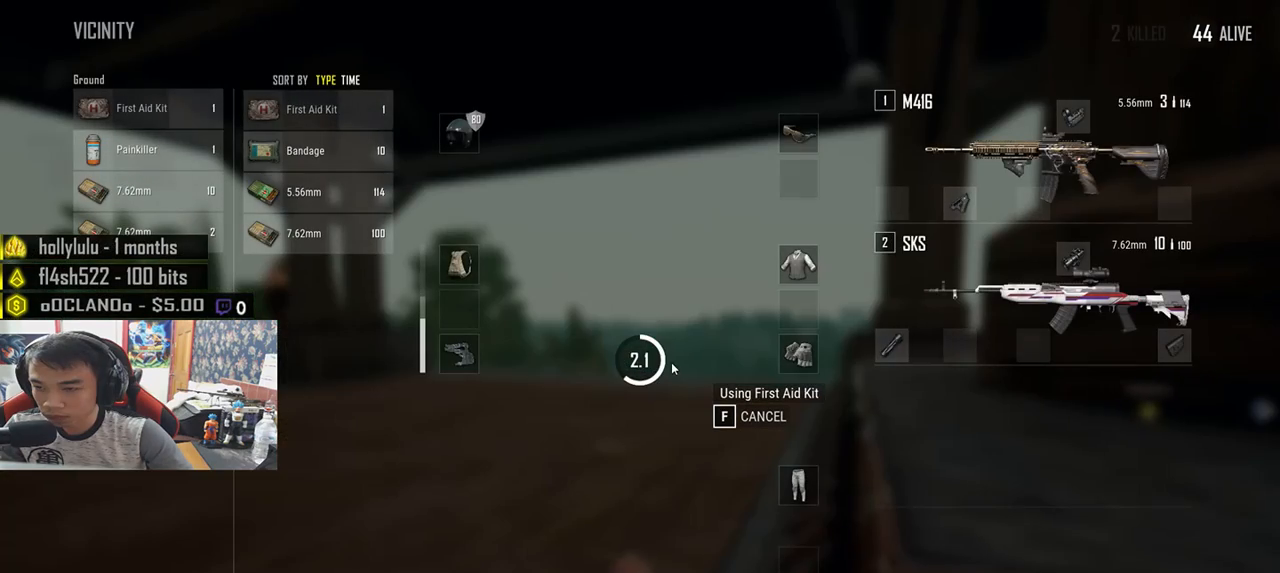
{"keys": [], "mouse": [], "events": []}
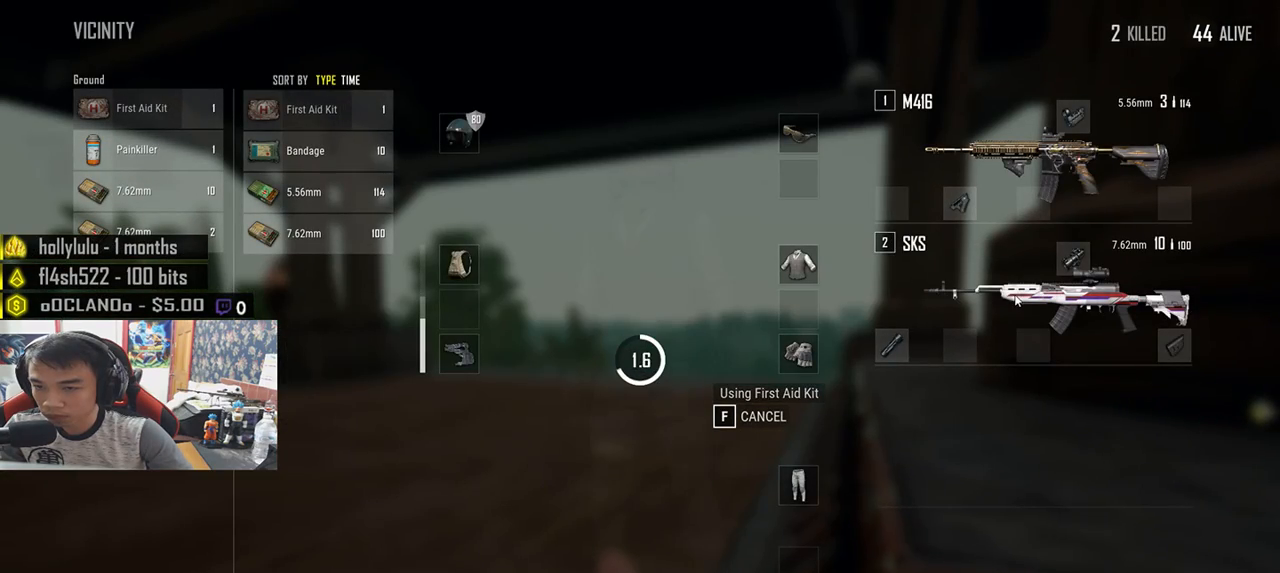
{"keys": [], "mouse": [], "events": []}
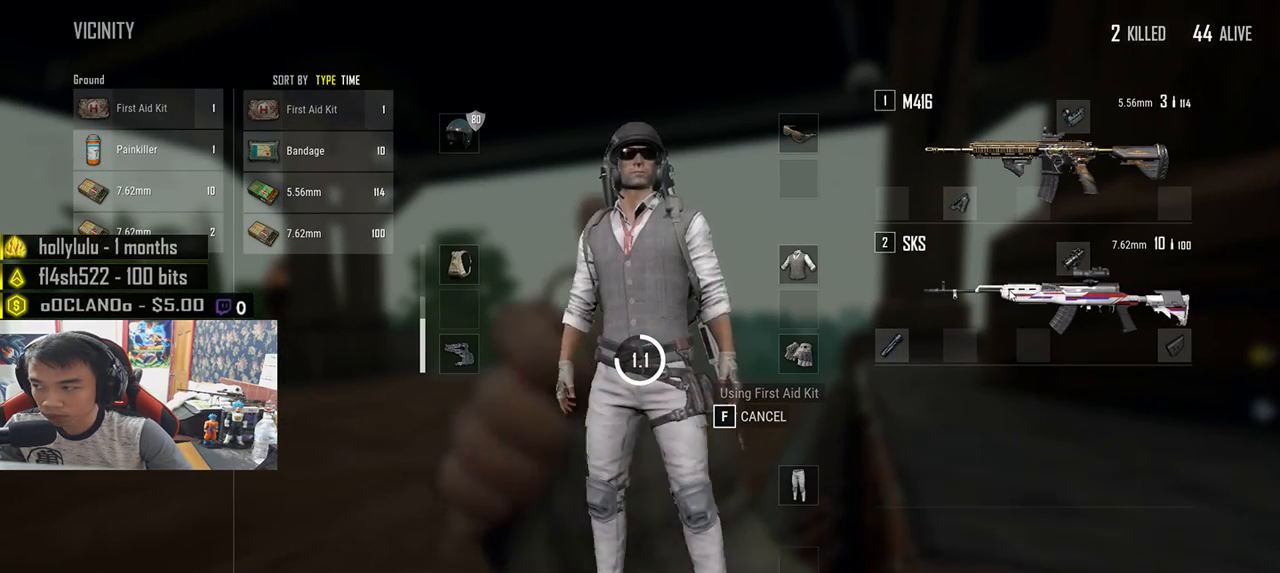
{"keys": [], "mouse": [], "events": []}
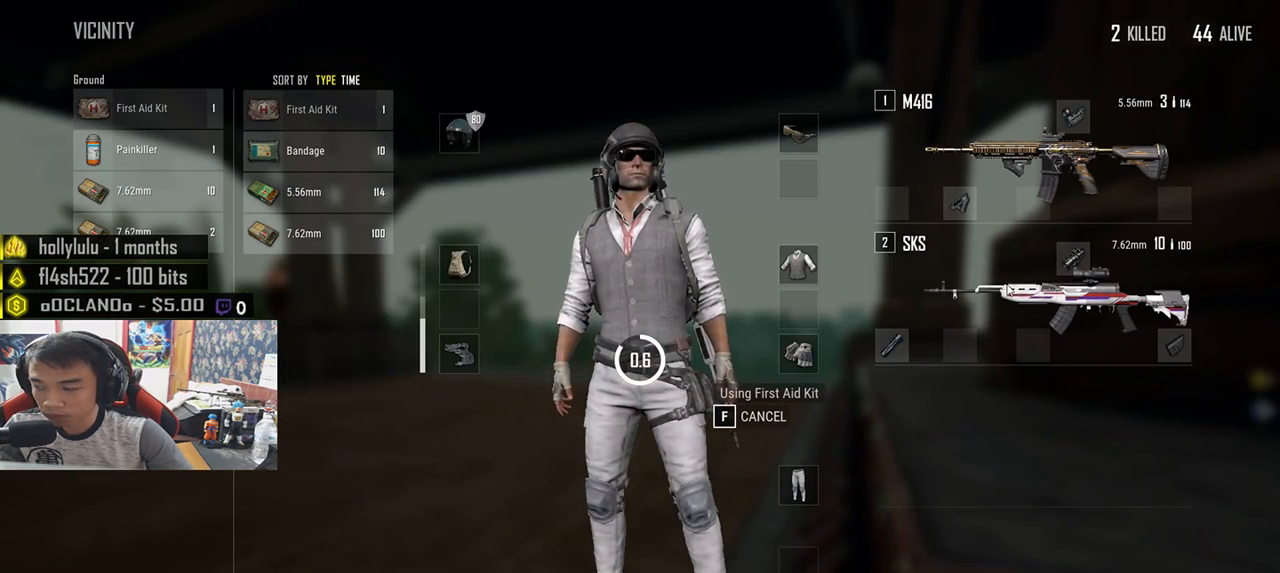
{"keys": [], "mouse": [], "events": []}
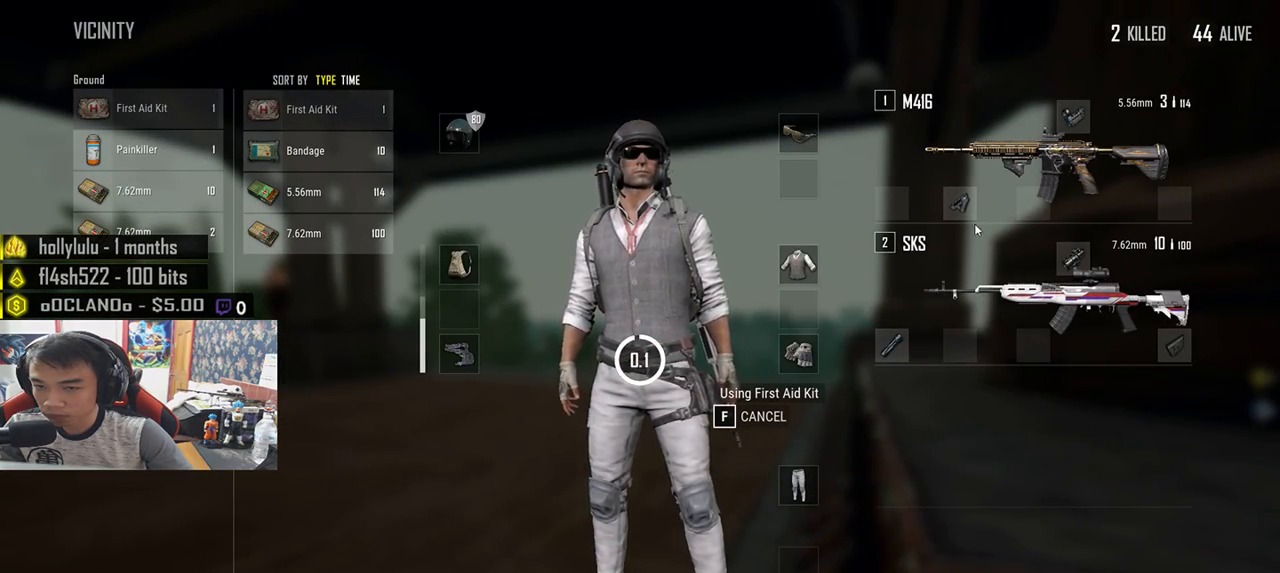
{"keys": [], "mouse": ["left"], "events": [[350, "mouse_left", "down"]]}
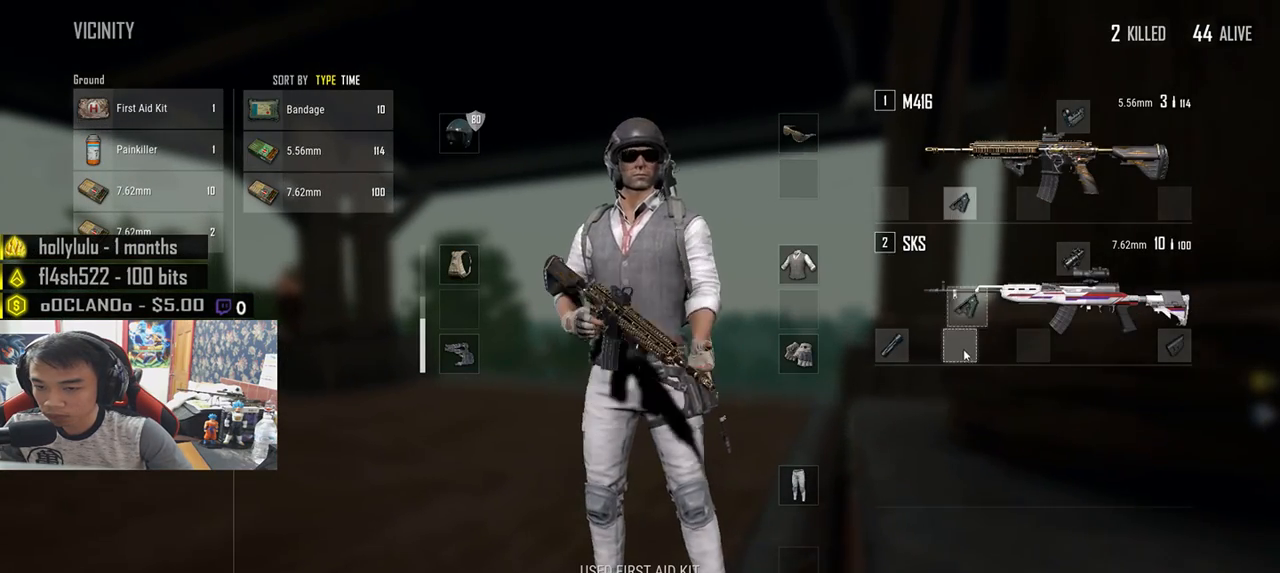
{"keys": [], "mouse": [], "events": [[183, "mouse_left", "up"]]}
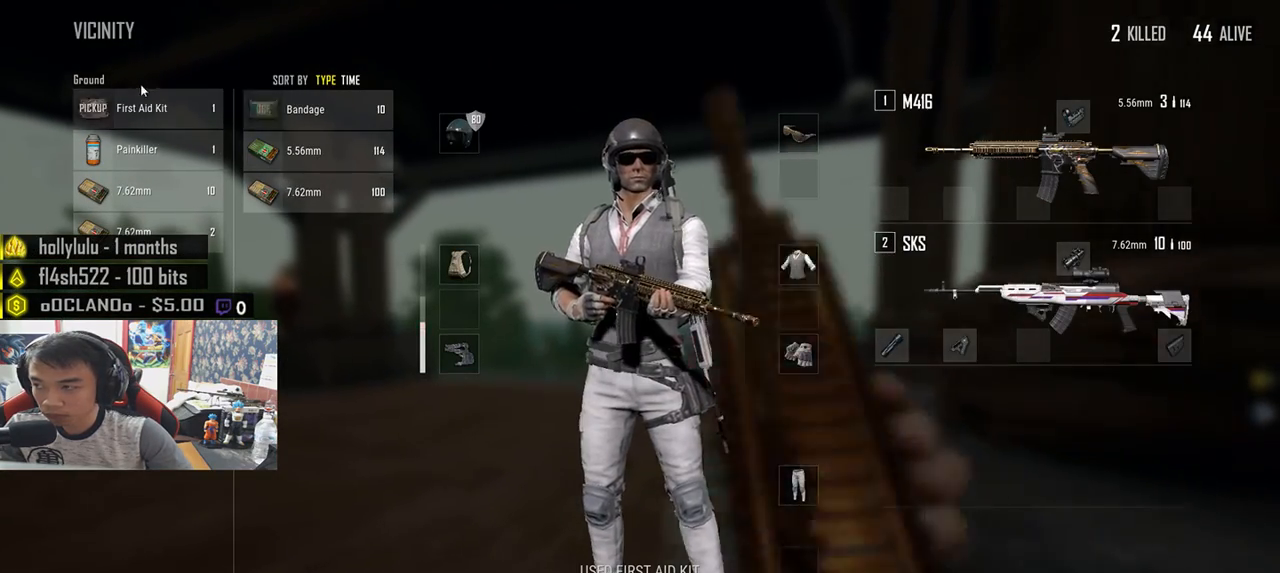
{"keys": [], "mouse": [], "events": [[183, "mouse_left", "down"], [217, "mouse_left", "up"]]}
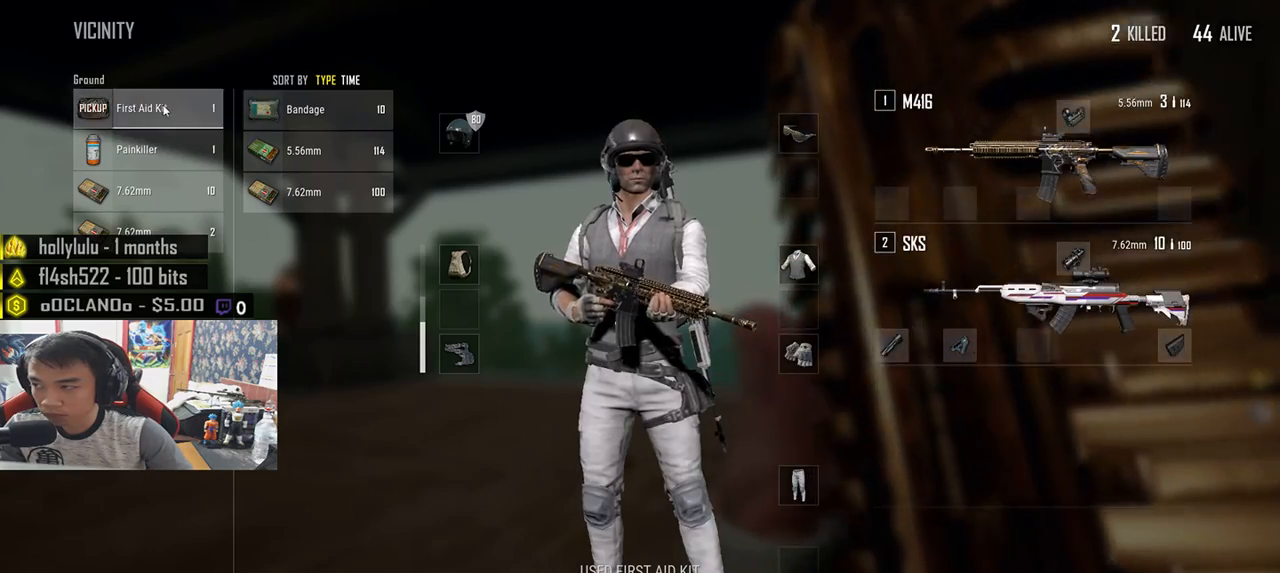
{"keys": [], "mouse": [], "events": [[67, "mouse_left", "down"], [200, "mouse_left", "up"], [350, "mouse_left", "down"], [467, "mouse_left", "up"]]}
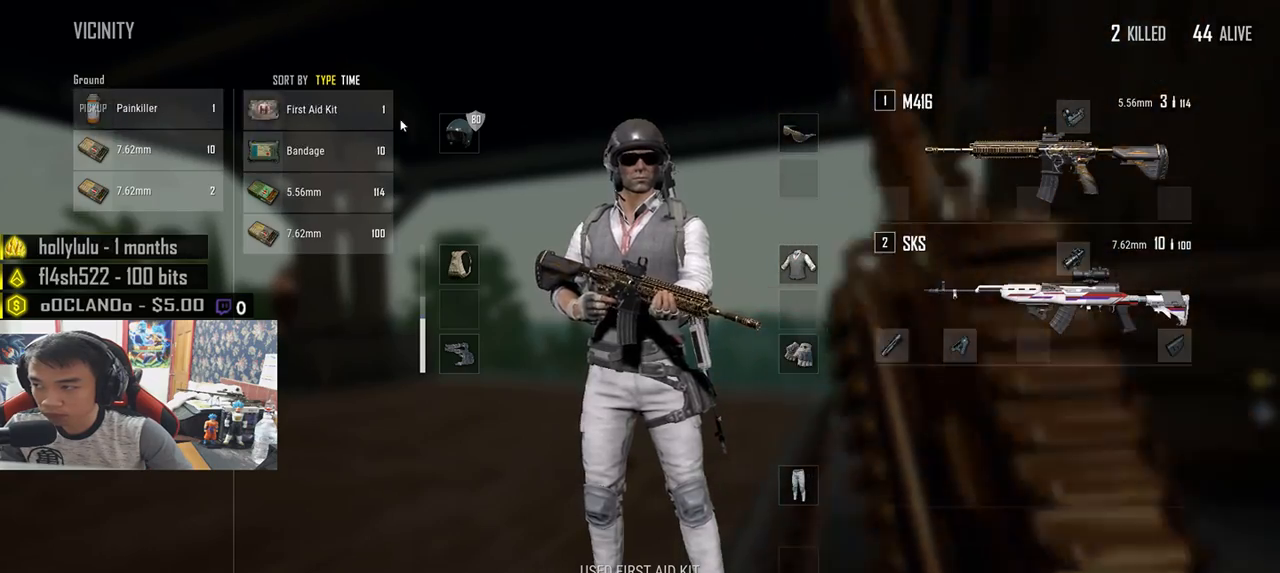
{"keys": ["w"], "mouse": [], "events": [[300, "w", "down"], [350, "tab", "down"], [417, "tab", "up"]]}
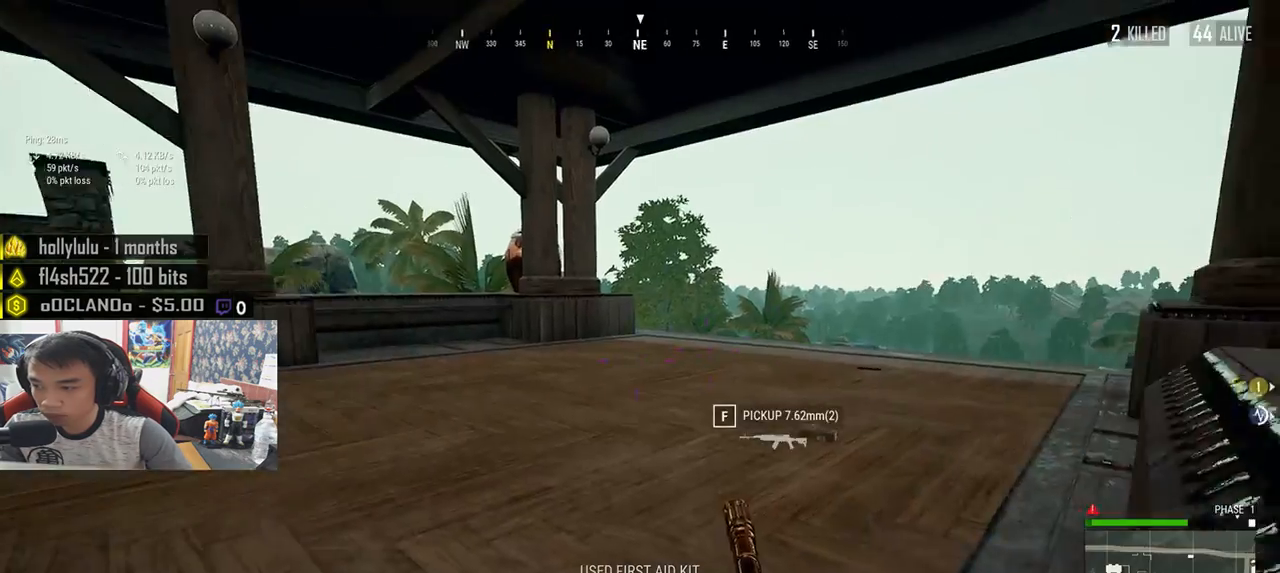
{"keys": ["shift", "w"], "mouse": [], "events": [[33, "ctrl", "down"], [167, "ctrl", "up"], [350, "shift", "down"]]}
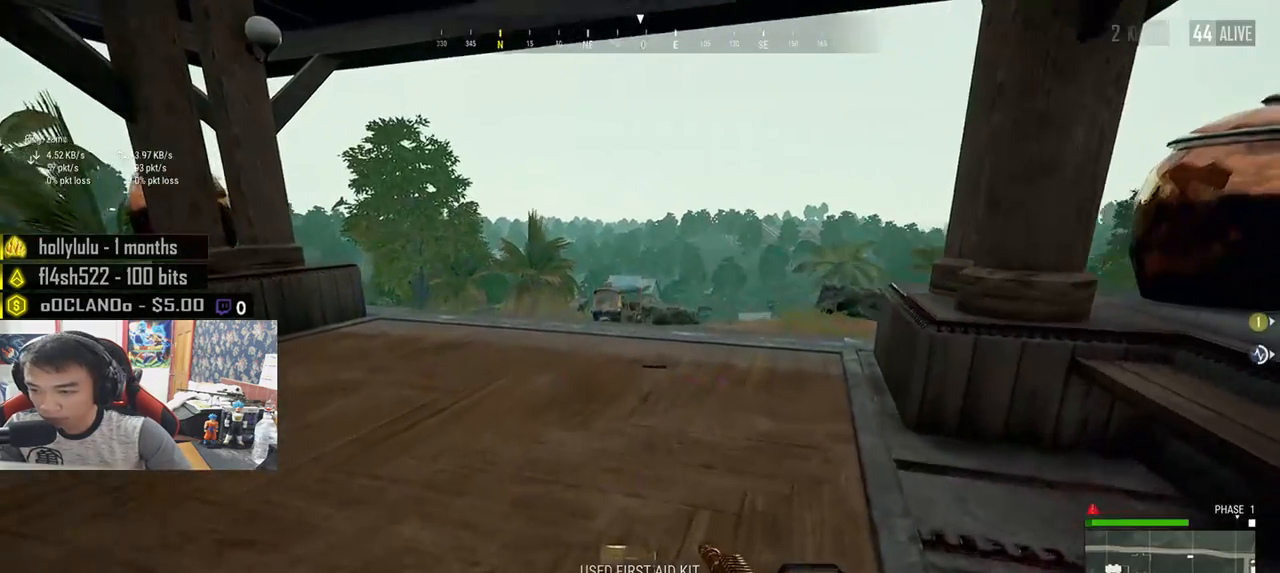
{"keys": ["shift", "w"], "mouse": [], "events": [[17, "r", "down"], [150, "r", "up"]]}
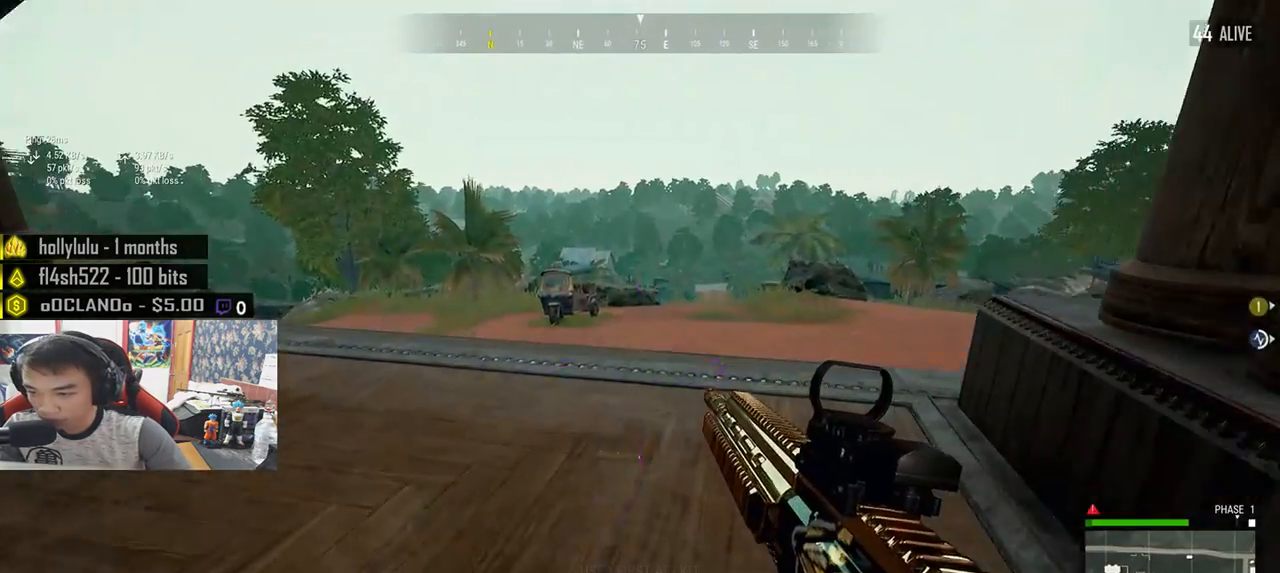
{"keys": ["a"], "mouse": [], "events": [[17, "shift", "up"], [150, "tab", "down"], [217, "tab", "up"], [433, "a", "down"], [483, "w", "up"]]}
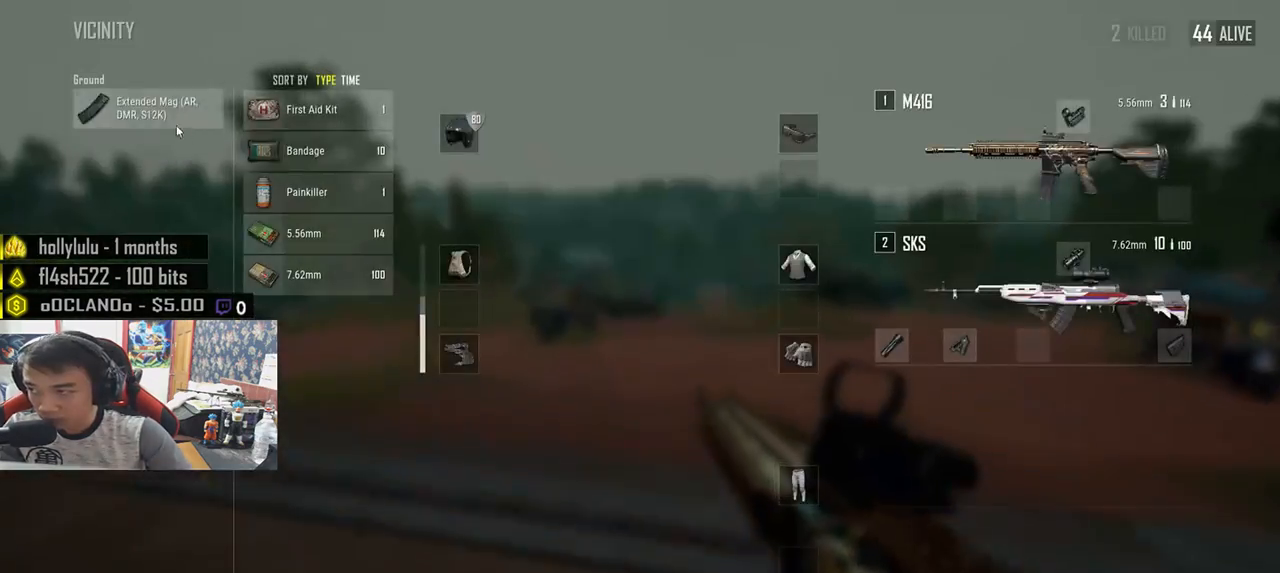
{"keys": ["s"], "mouse": [], "events": [[100, "mouse_left", "down"], [167, "a", "up"], [183, "s", "down"], [250, "mouse_left", "up"], [317, "tab", "down"], [400, "tab", "up"], [417, "r", "down"], [500, "r", "up"]]}
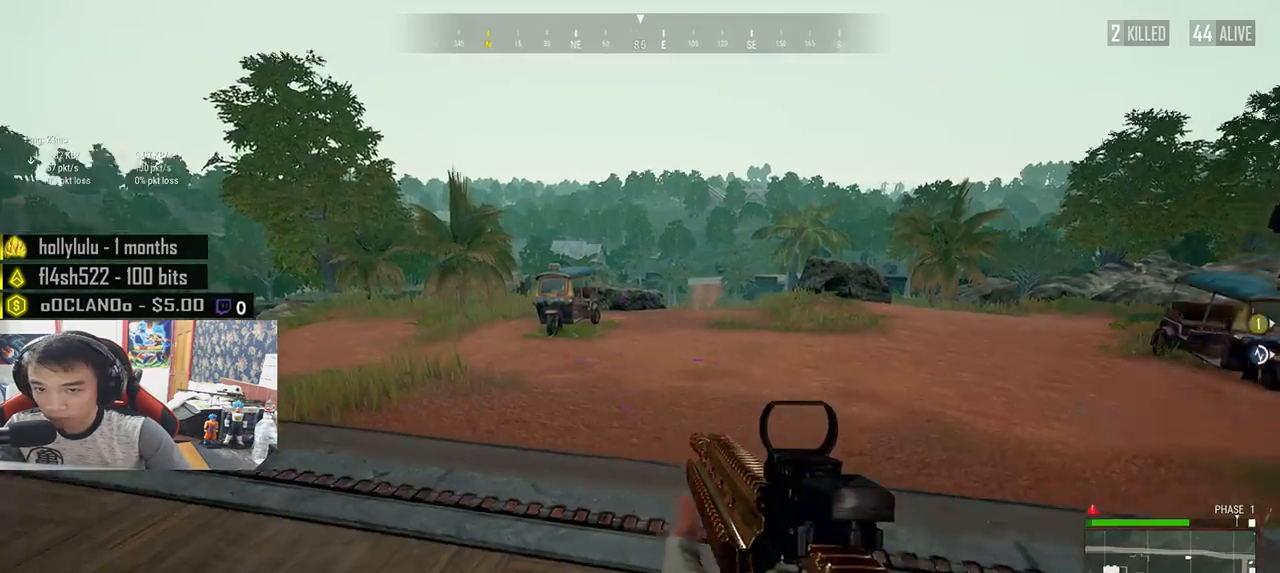
{"keys": ["a", "w"], "mouse": [], "events": [[17, "s", "up"], [67, "a", "down"], [150, "w", "down"]]}
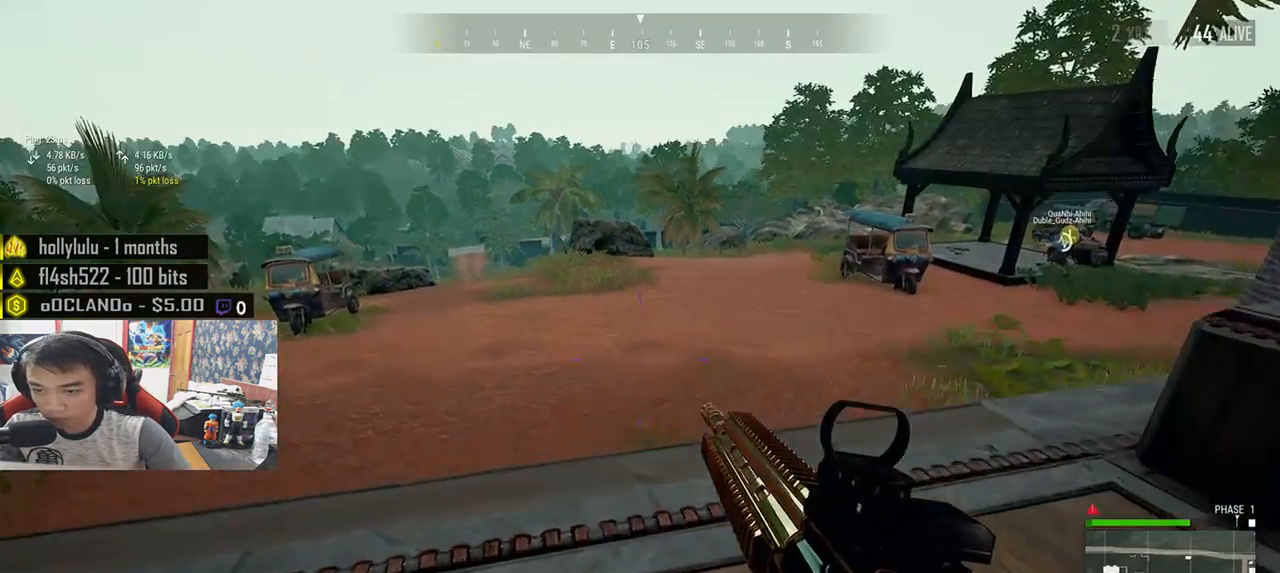
{"keys": ["a"], "mouse": [], "events": [[233, "w", "up"]]}
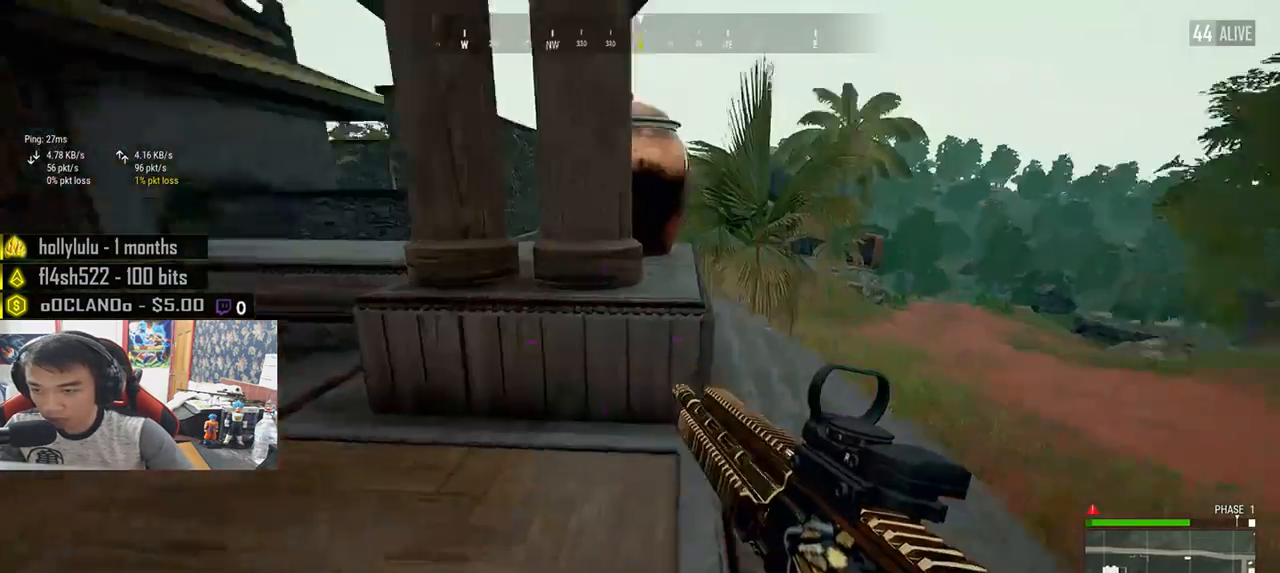
{"keys": ["w"], "mouse": [], "events": [[300, "w", "down"], [350, "a", "up"]]}
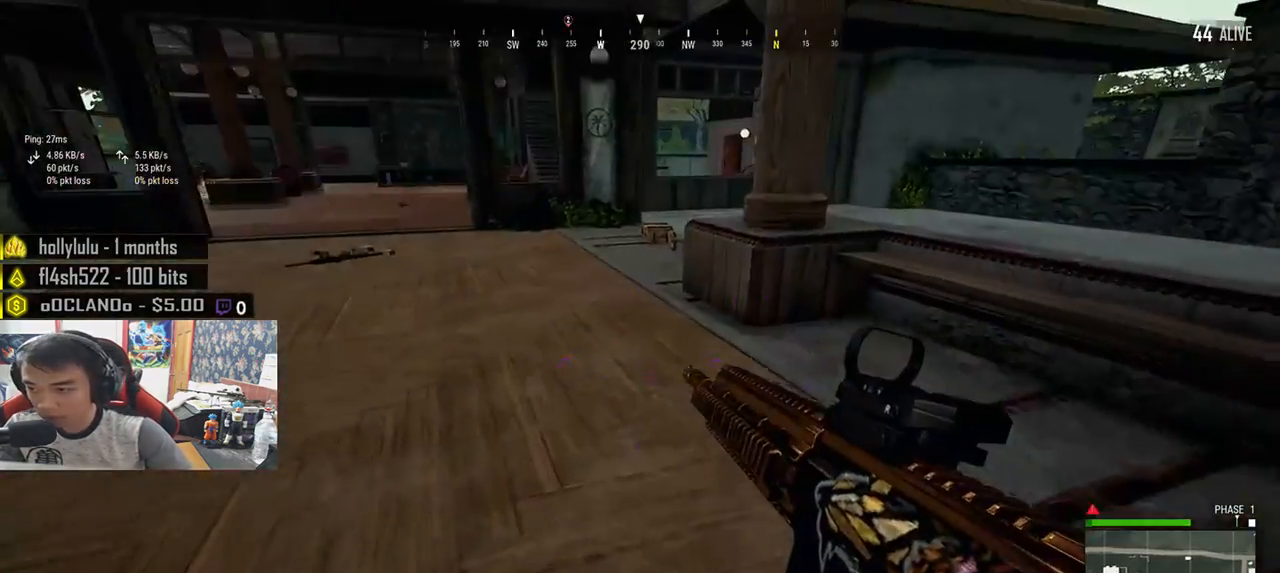
{"keys": ["shift", "w"], "mouse": [], "events": [[17, "shift", "down"]]}
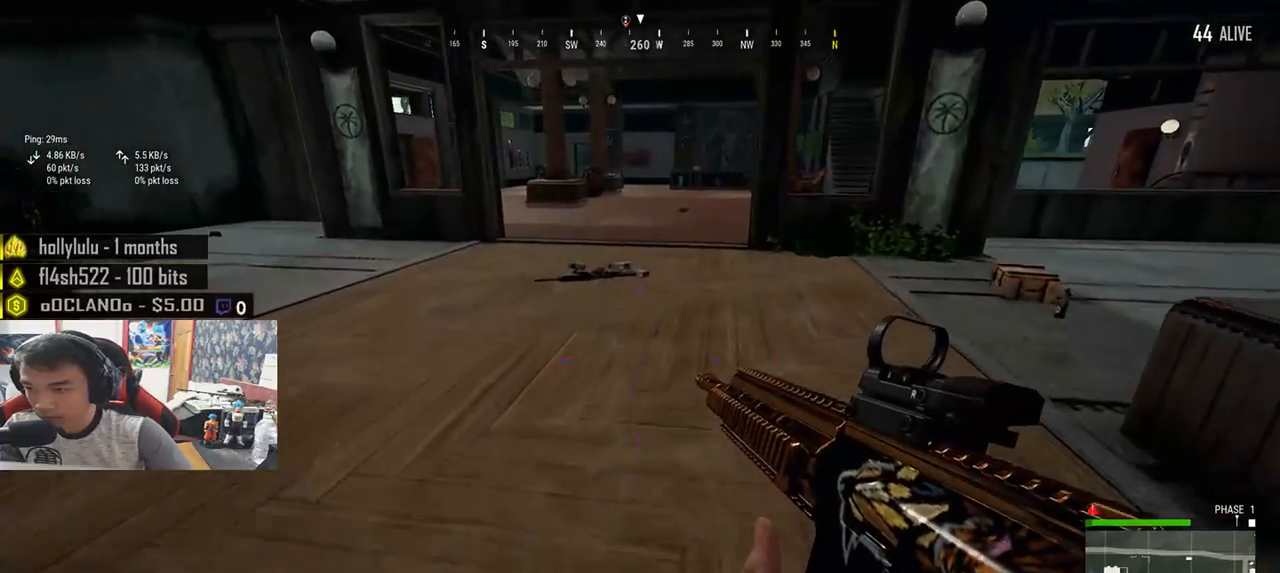
{"keys": ["shift", "w"], "mouse": [], "events": []}
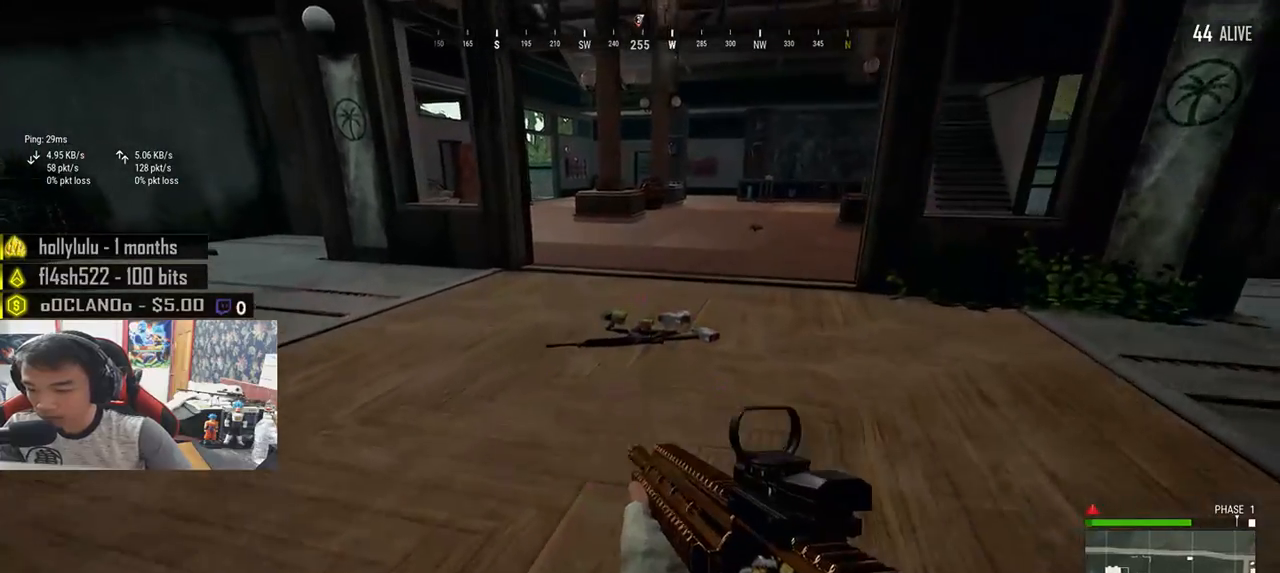
{"keys": ["w"], "mouse": [], "events": [[433, "shift", "up"]]}
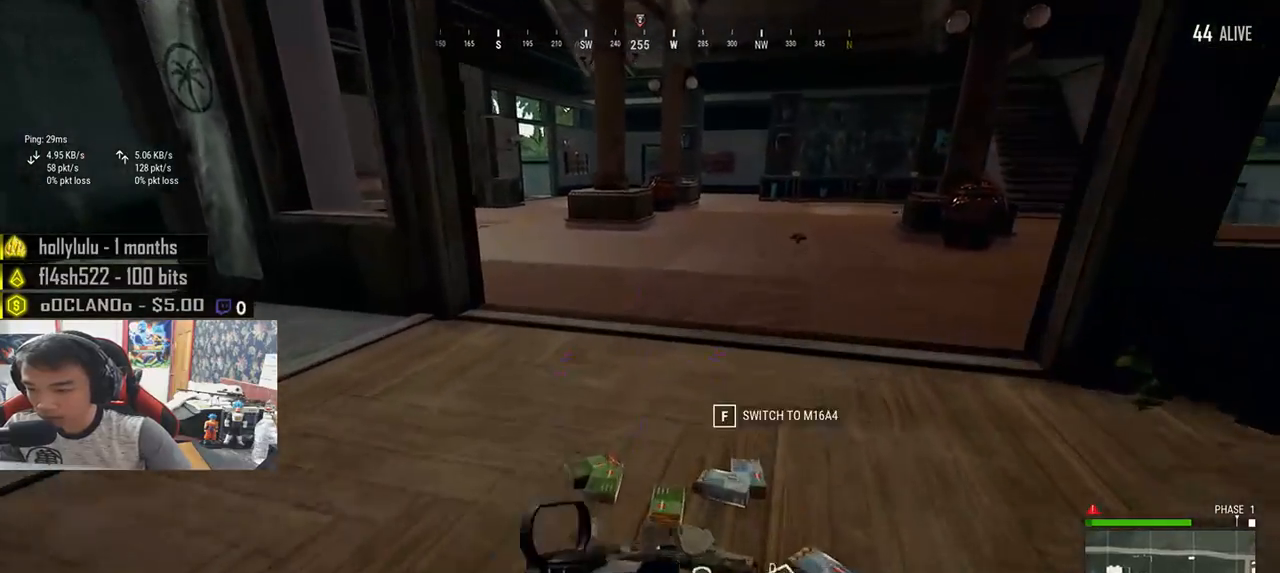
{"keys": ["a"], "mouse": [], "events": [[50, "tab", "down"], [150, "tab", "up"], [217, "d", "down"], [267, "w", "up"], [333, "a", "down"], [367, "d", "up"]]}
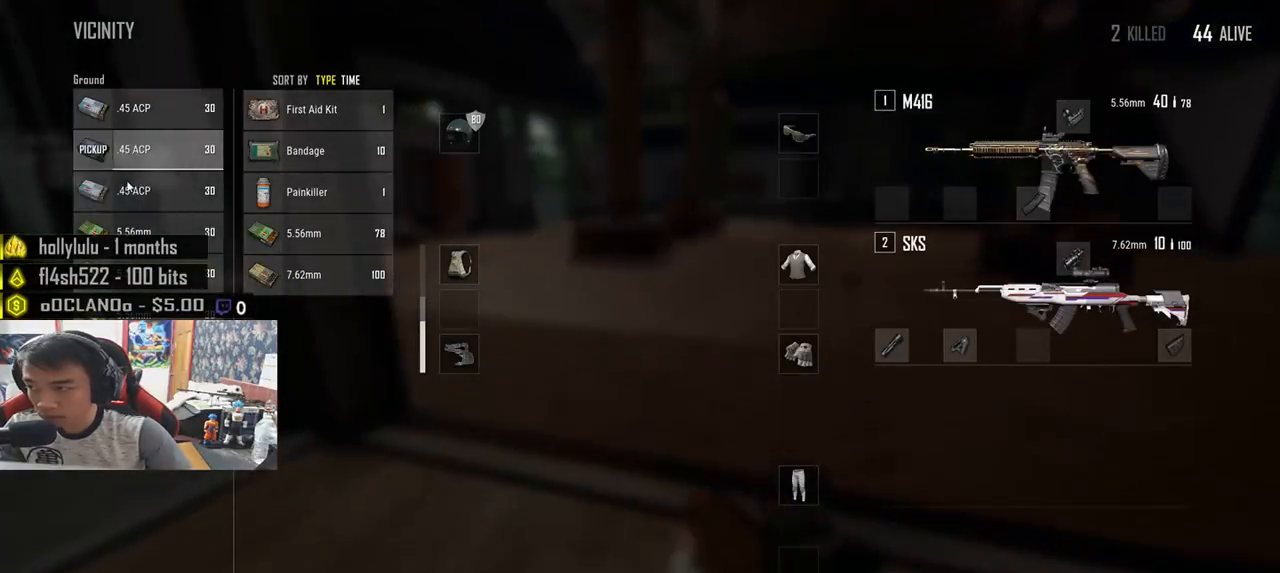
{"keys": ["a", "d"], "mouse": ["left"], "events": [[33, "d", "down"], [50, "a", "up"], [83, "mouse_left", "down"], [200, "a", "down"], [217, "d", "up"], [450, "d", "down"]]}
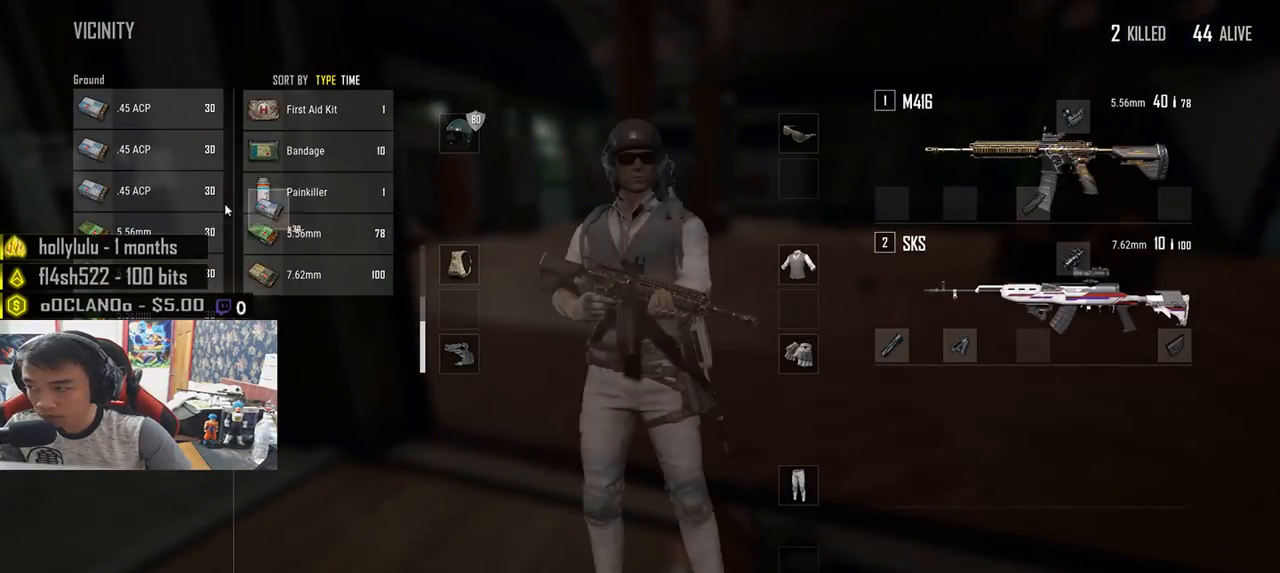
{"keys": ["d"], "mouse": [], "events": [[33, "a", "up"], [150, "mouse_left", "up"], [233, "a", "down"], [250, "d", "up"], [300, "mouse_left", "down"], [400, "d", "down"], [417, "a", "up"], [450, "mouse_left", "up"]]}